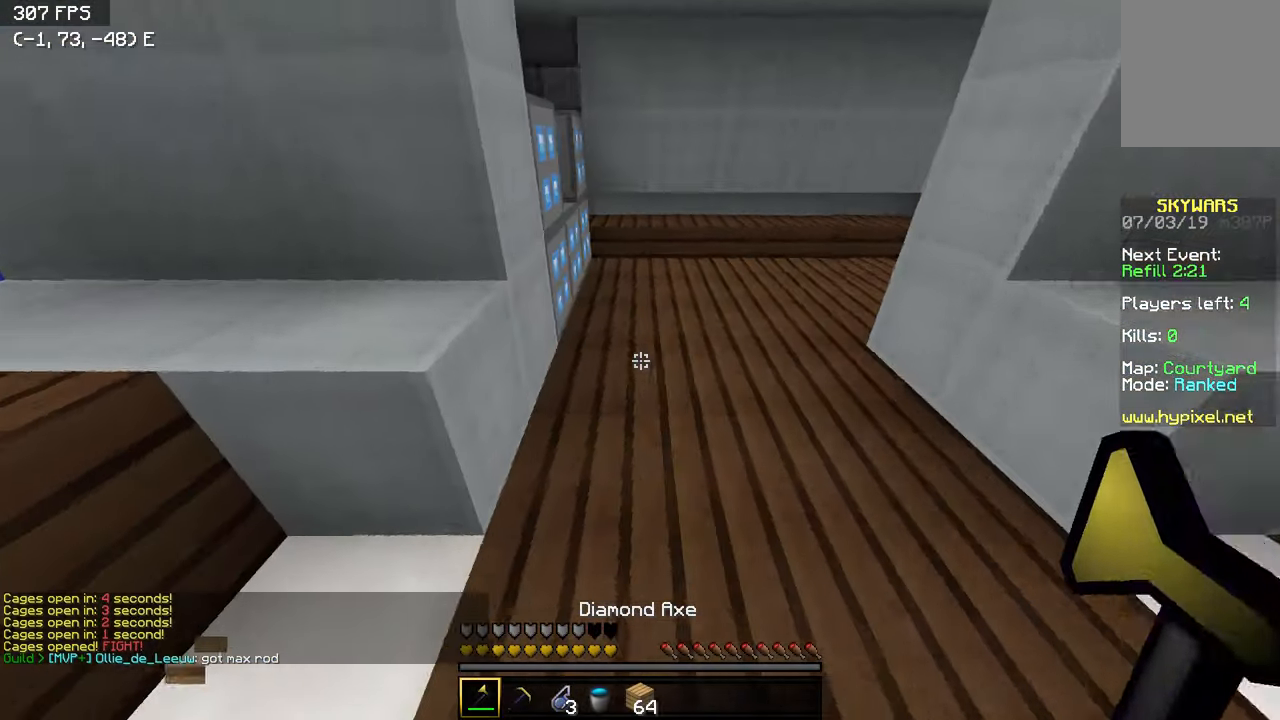
Gameplay with keyboard; each line is a JSON object with the keys held at the frame after it. "events" lists presses ("down") and releases ("up") of "a", "d", "s" and "w" between this image and that frame as [ms after this image, input, new state], when the widget could be followed in between. No other keys are recorded. Mouse input is not recorded.
{"keys": ["d", "w"], "events": [[100, "d", "up"], [200, "d", "down"]]}
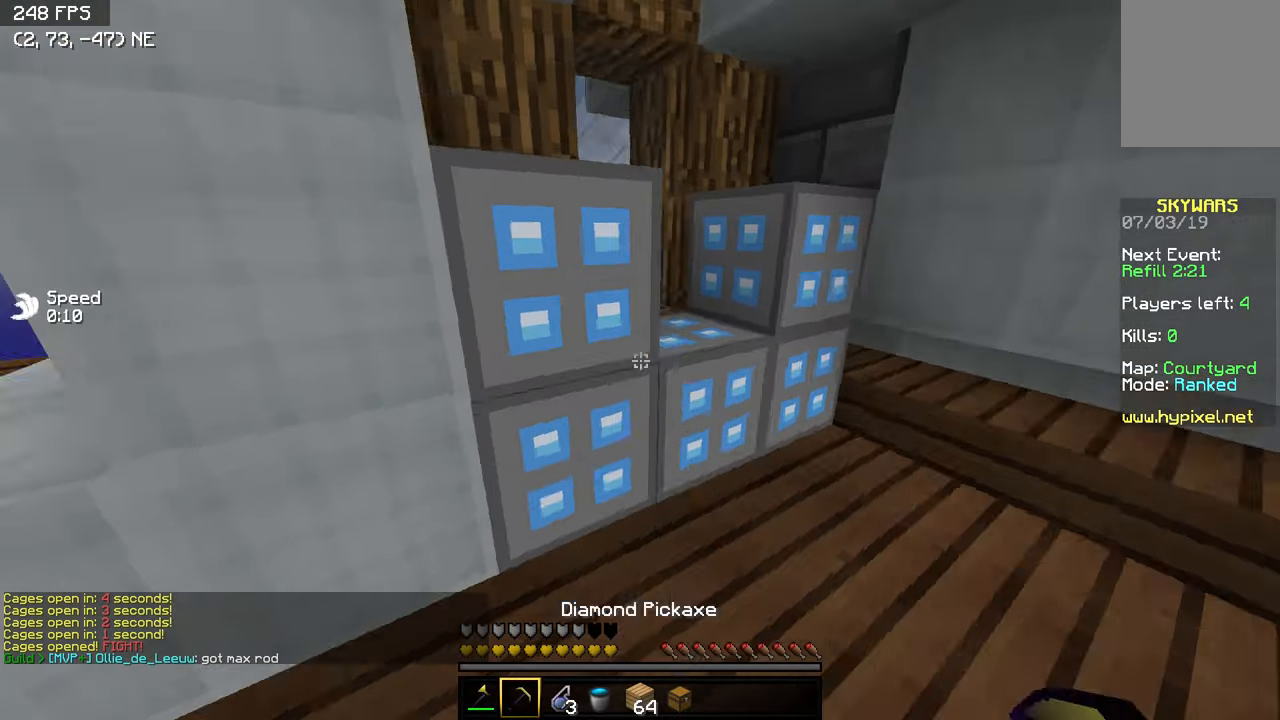
{"keys": ["a"], "events": [[100, "d", "up"], [350, "a", "down"], [500, "w", "up"]]}
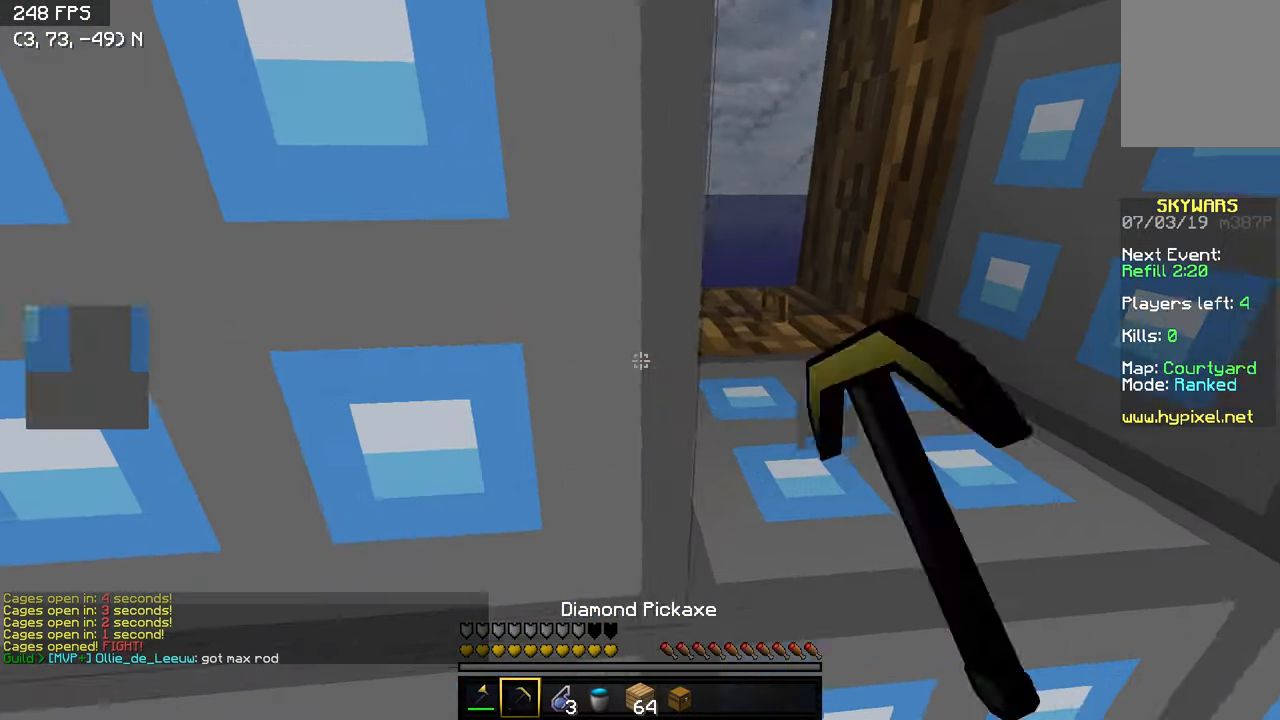
{"keys": ["a", "w"], "events": [[200, "a", "up"], [450, "a", "down"], [450, "w", "down"]]}
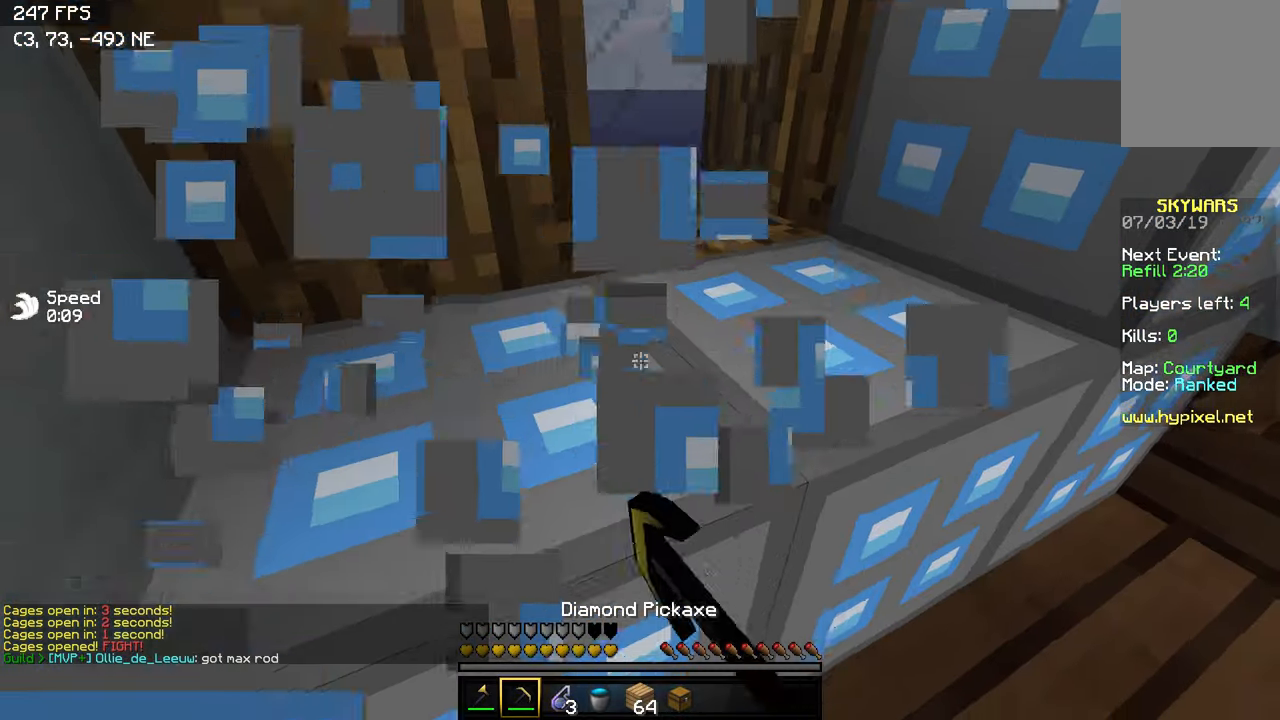
{"keys": [], "events": [[100, "a", "up"], [150, "w", "up"], [300, "a", "down"], [300, "w", "down"], [450, "a", "up"], [500, "w", "up"]]}
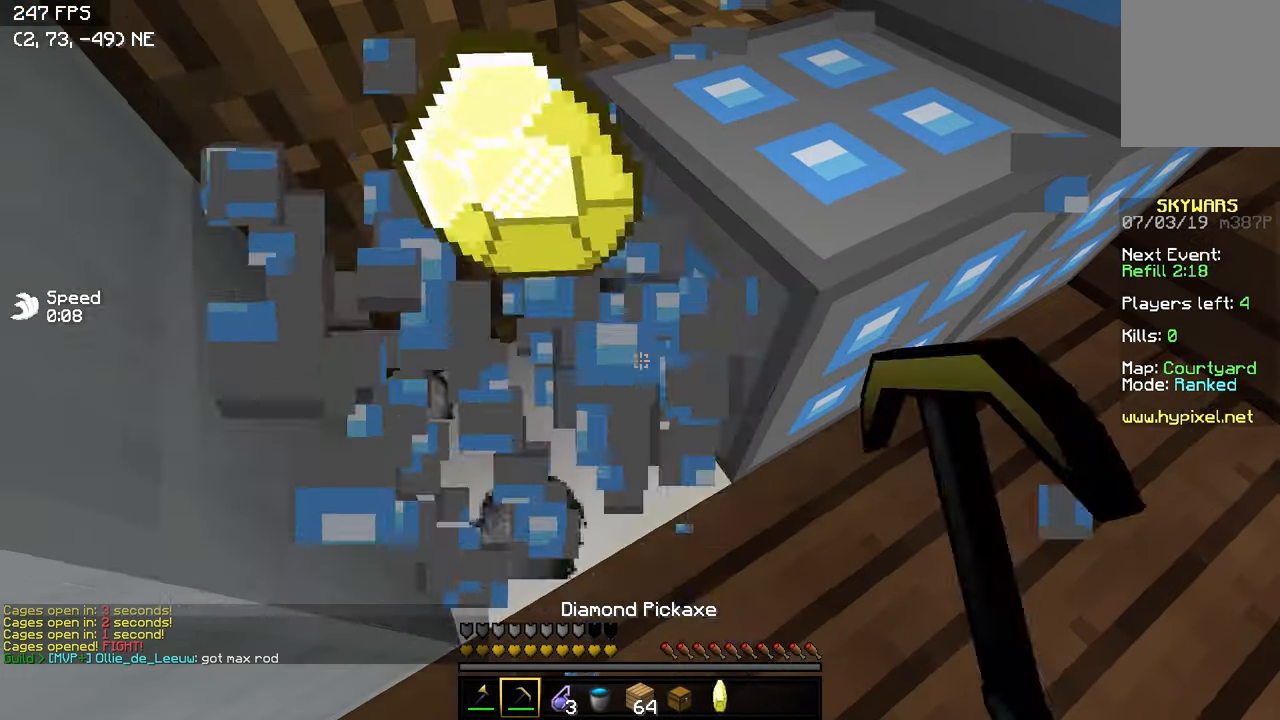
{"keys": ["a", "w"], "events": [[83, "w", "down"], [100, "a", "down"], [300, "a", "up"], [300, "d", "down"], [350, "w", "up"], [400, "d", "up"], [450, "a", "down"], [500, "w", "down"]]}
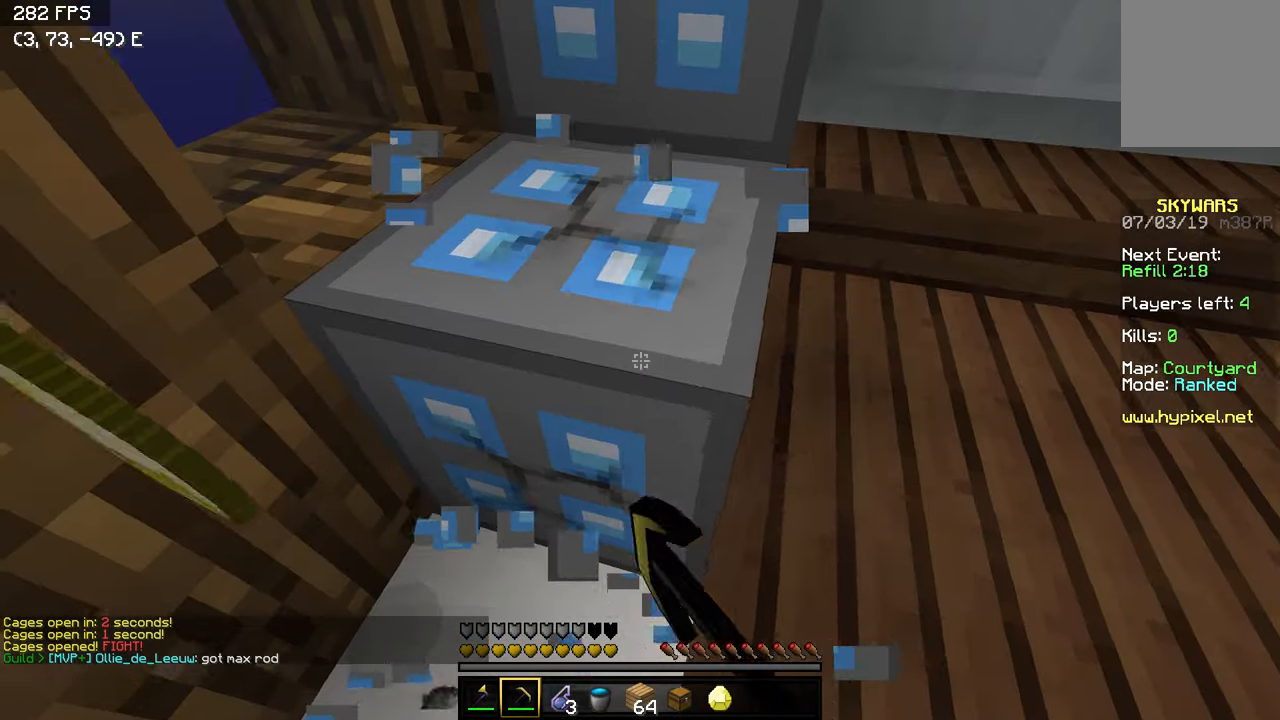
{"keys": ["d", "w"], "events": [[50, "a", "up"], [50, "d", "down"], [100, "w", "up"], [150, "d", "up"], [200, "a", "down"], [250, "d", "down"], [250, "w", "down"], [300, "a", "up"], [350, "d", "up"], [350, "w", "up"], [450, "a", "down"], [450, "d", "down"], [450, "w", "down"], [500, "a", "up"]]}
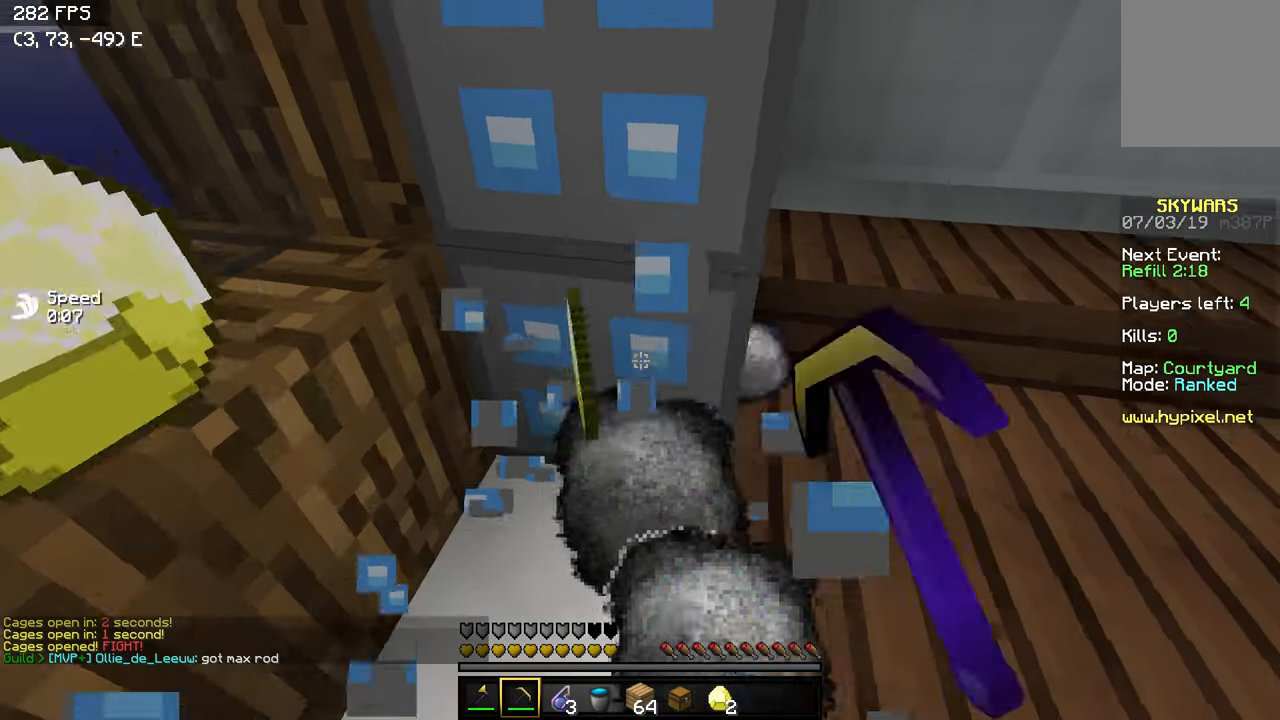
{"keys": ["d", "w"], "events": [[100, "d", "up"], [100, "w", "up"], [350, "a", "down"], [400, "w", "down"], [450, "d", "down"], [500, "a", "up"]]}
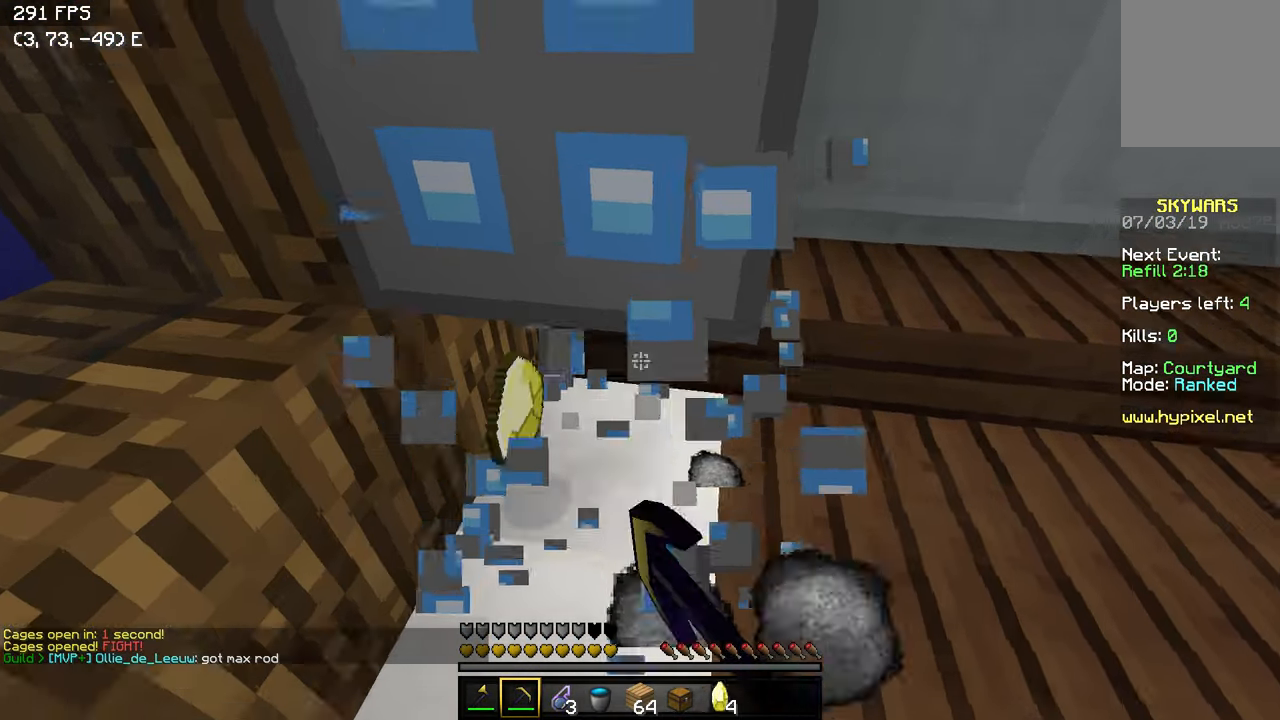
{"keys": ["d", "w"], "events": [[50, "w", "up"], [117, "d", "up"], [150, "a", "down"], [217, "w", "down"], [250, "d", "down"], [450, "a", "up"]]}
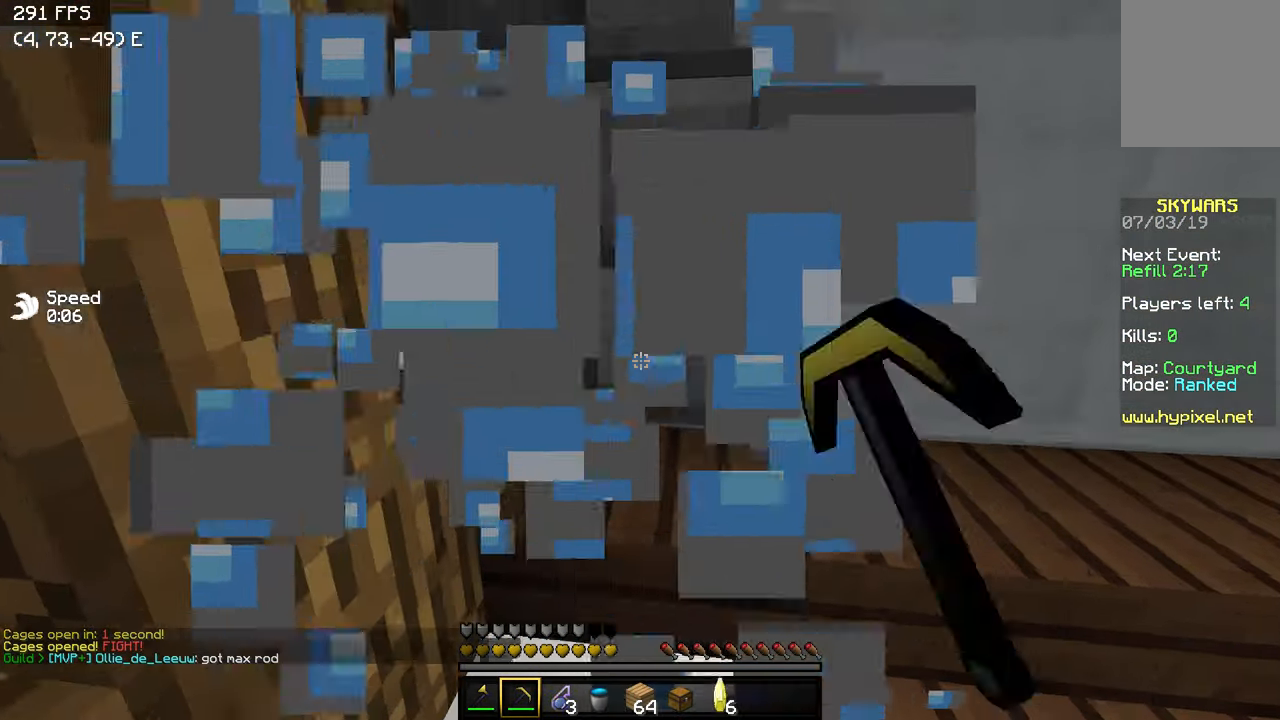
{"keys": ["a", "w"], "events": [[350, "a", "down"], [350, "d", "up"]]}
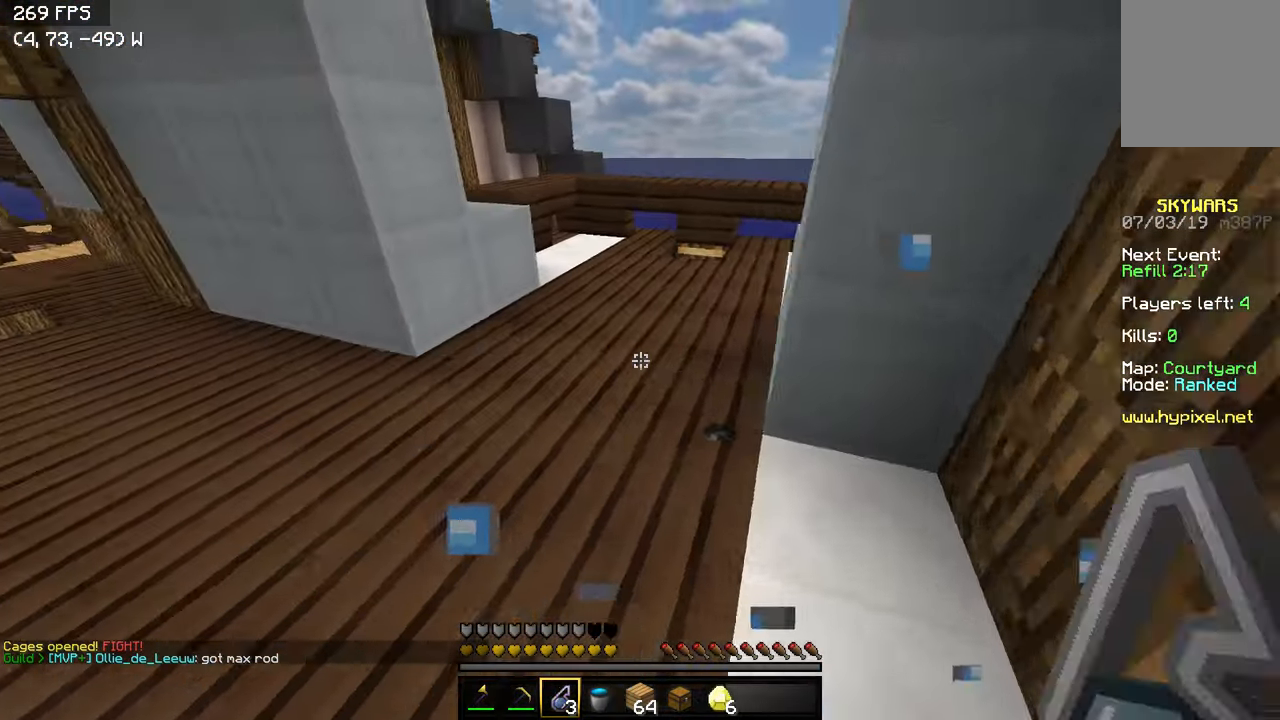
{"keys": ["d", "w"], "events": [[100, "a", "up"], [350, "d", "down"]]}
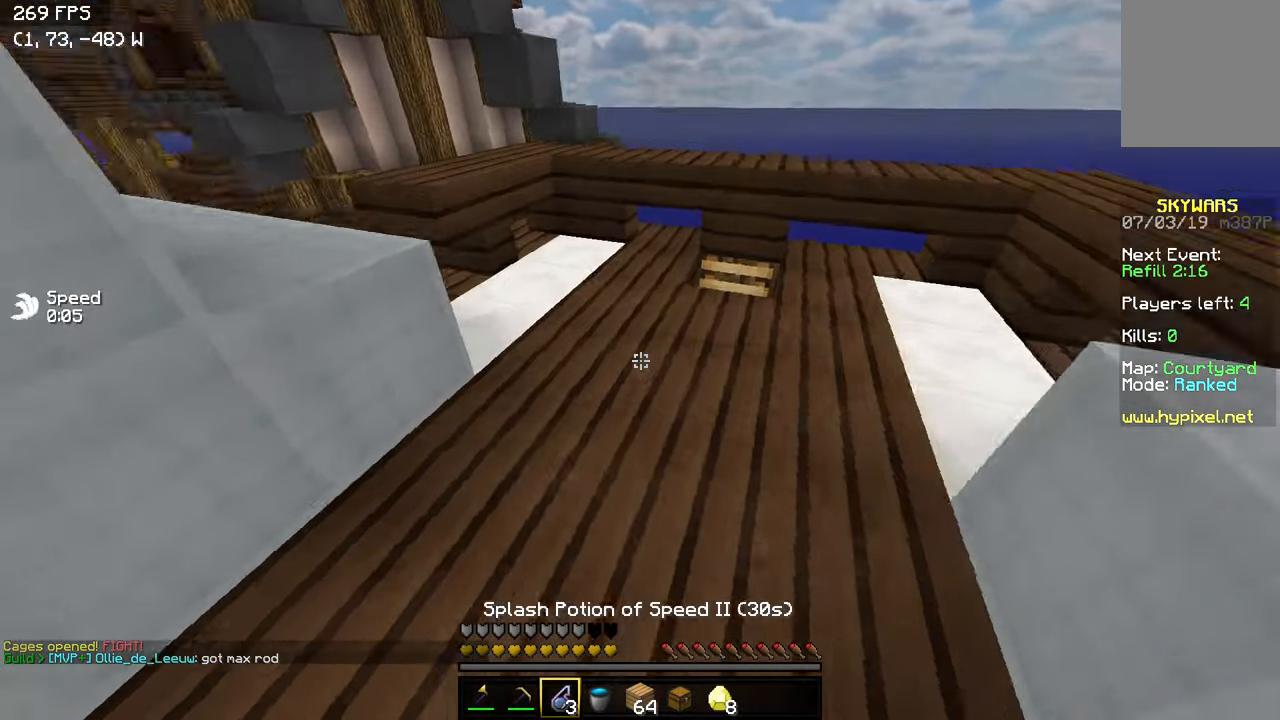
{"keys": ["w"], "events": [[150, "d", "up"]]}
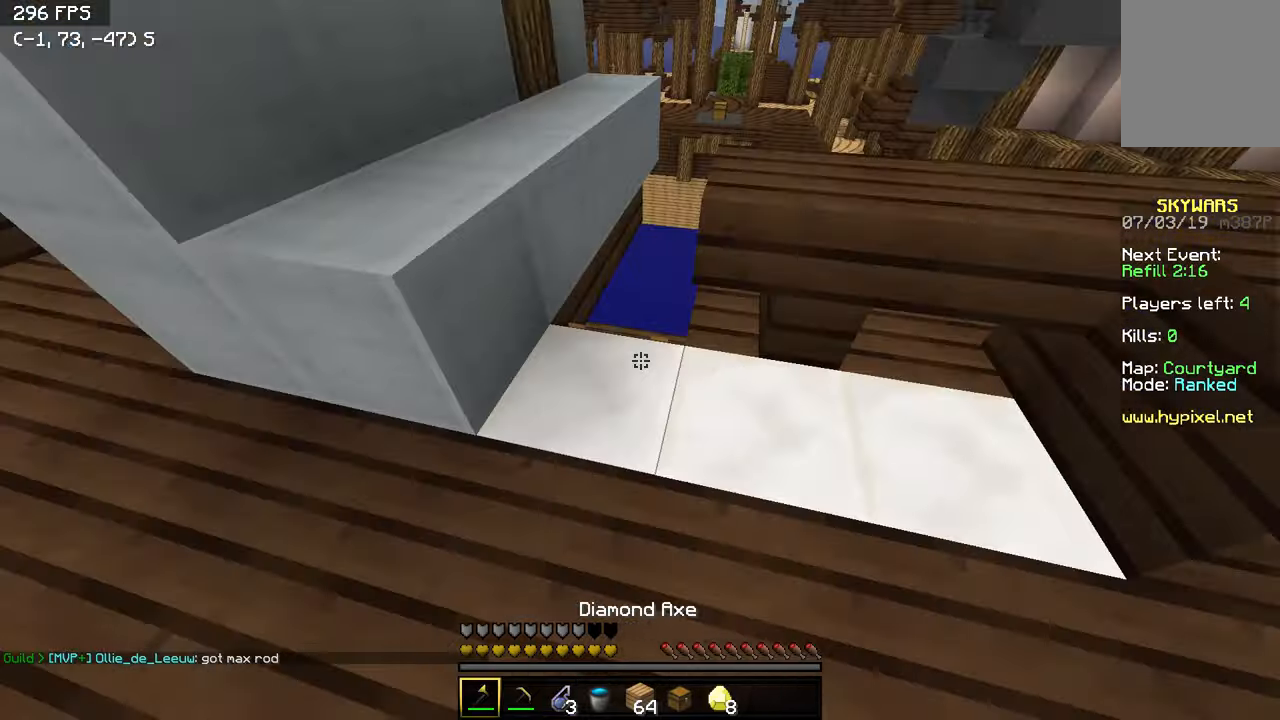
{"keys": ["a", "w"], "events": [[100, "a", "down"], [250, "a", "up"], [434, "a", "down"]]}
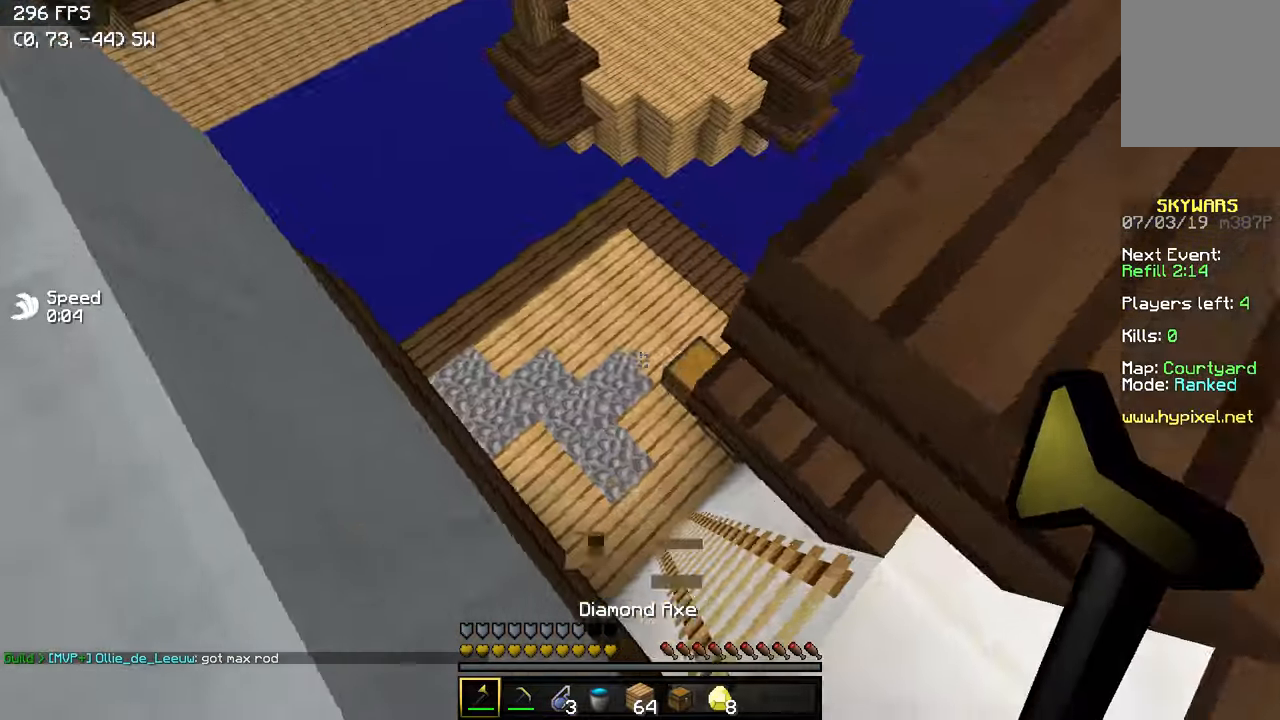
{"keys": ["w"], "events": [[100, "w", "up"], [250, "w", "down"], [300, "a", "up"]]}
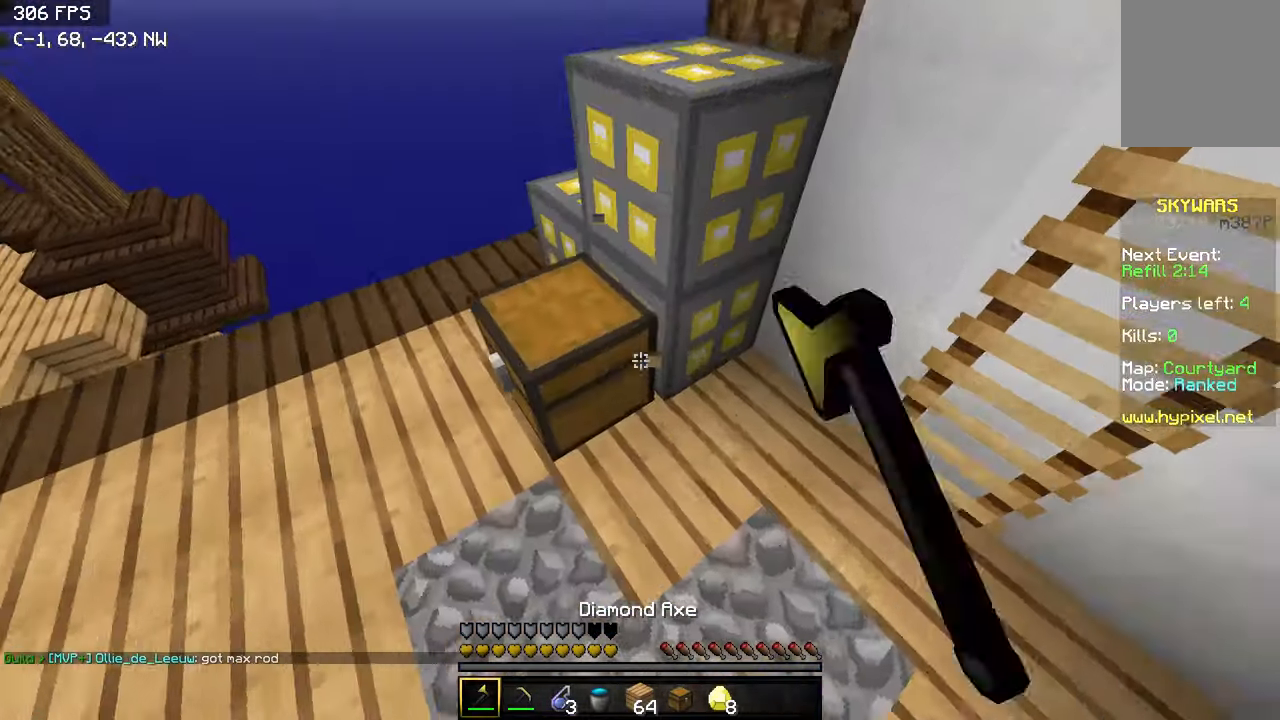
{"keys": ["a", "w"], "events": [[50, "a", "down"], [200, "w", "up"], [250, "a", "up"], [350, "w", "down"], [400, "a", "down"]]}
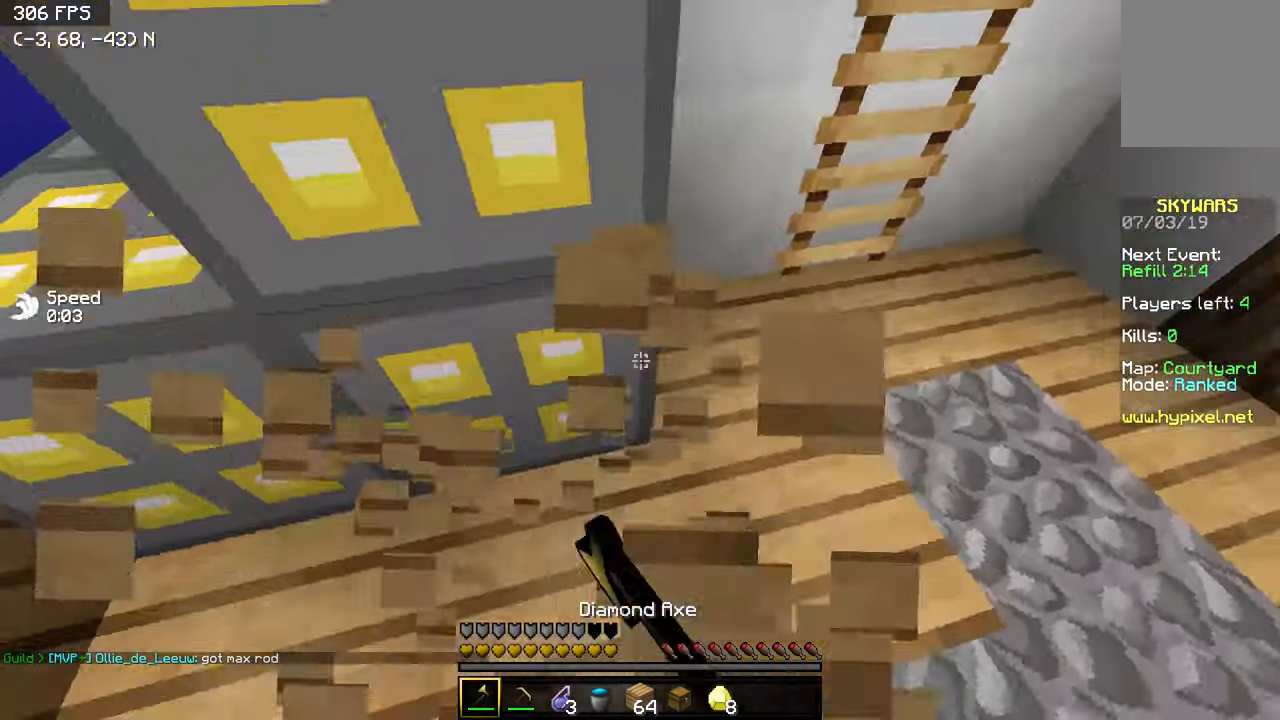
{"keys": ["d", "w"], "events": [[150, "a", "up"], [200, "d", "down"]]}
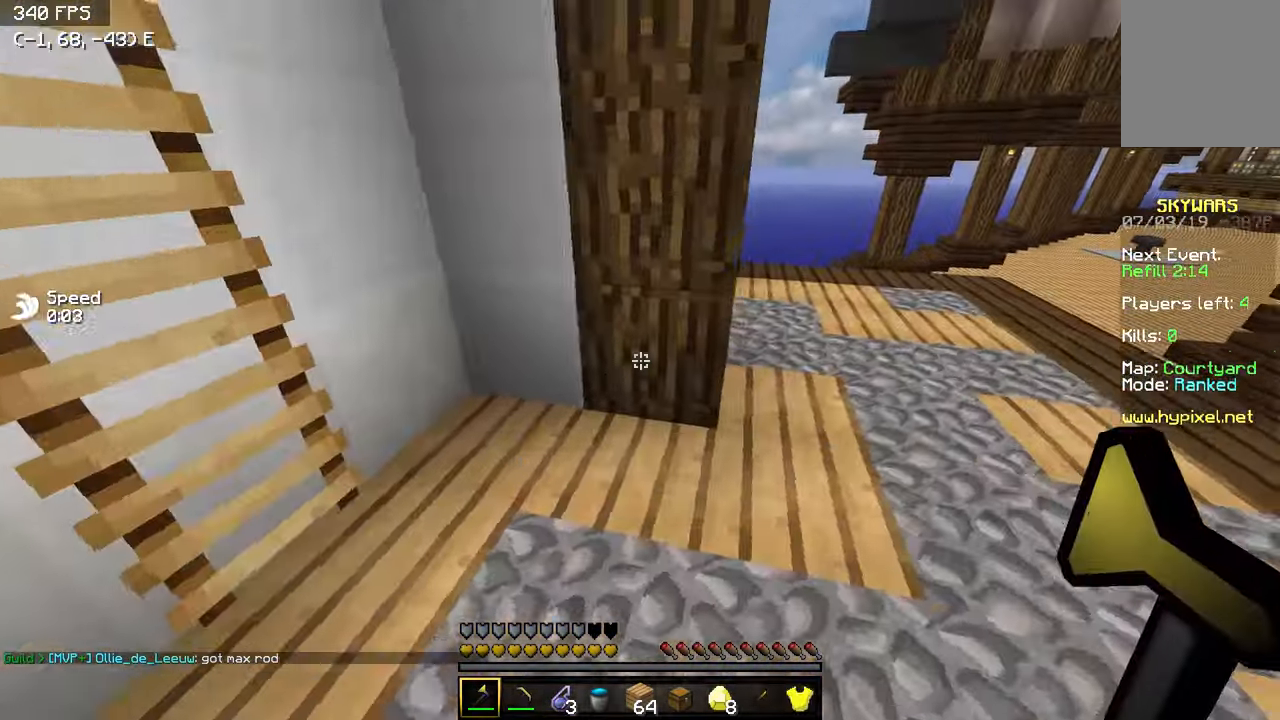
{"keys": ["d", "w"], "events": [[250, "d", "up"], [350, "d", "down"]]}
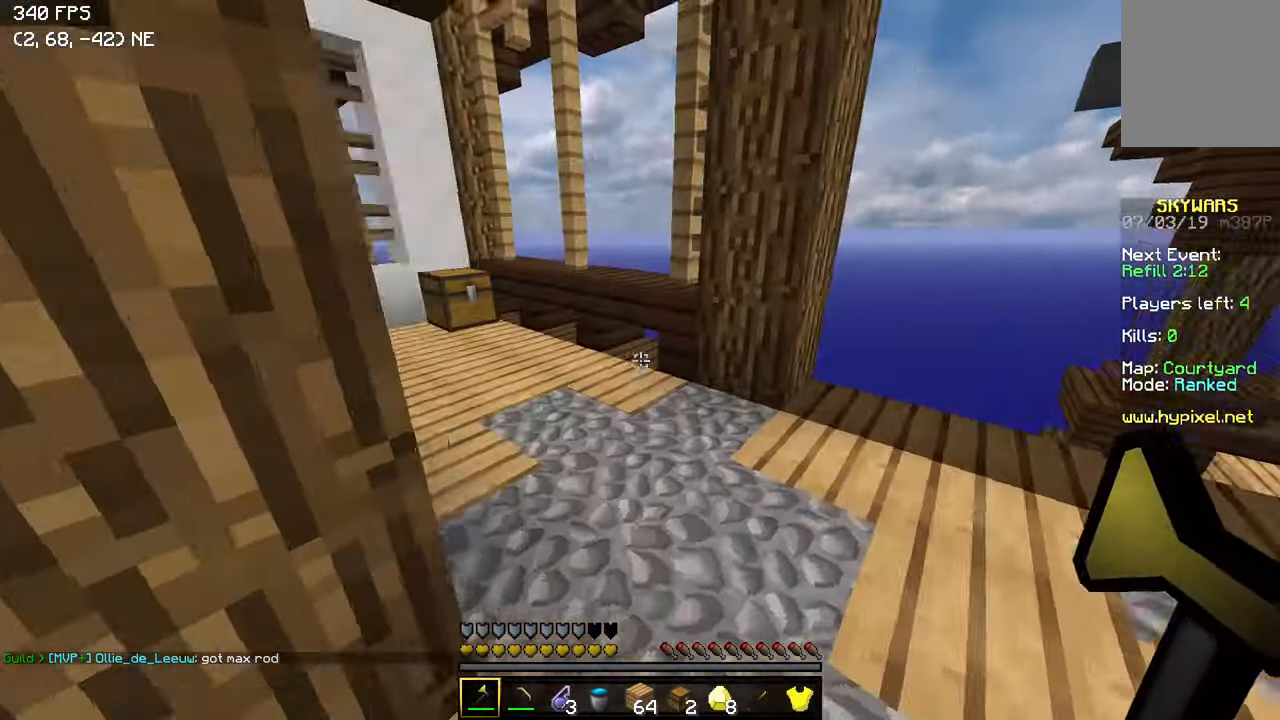
{"keys": ["w"], "events": [[150, "d", "up"]]}
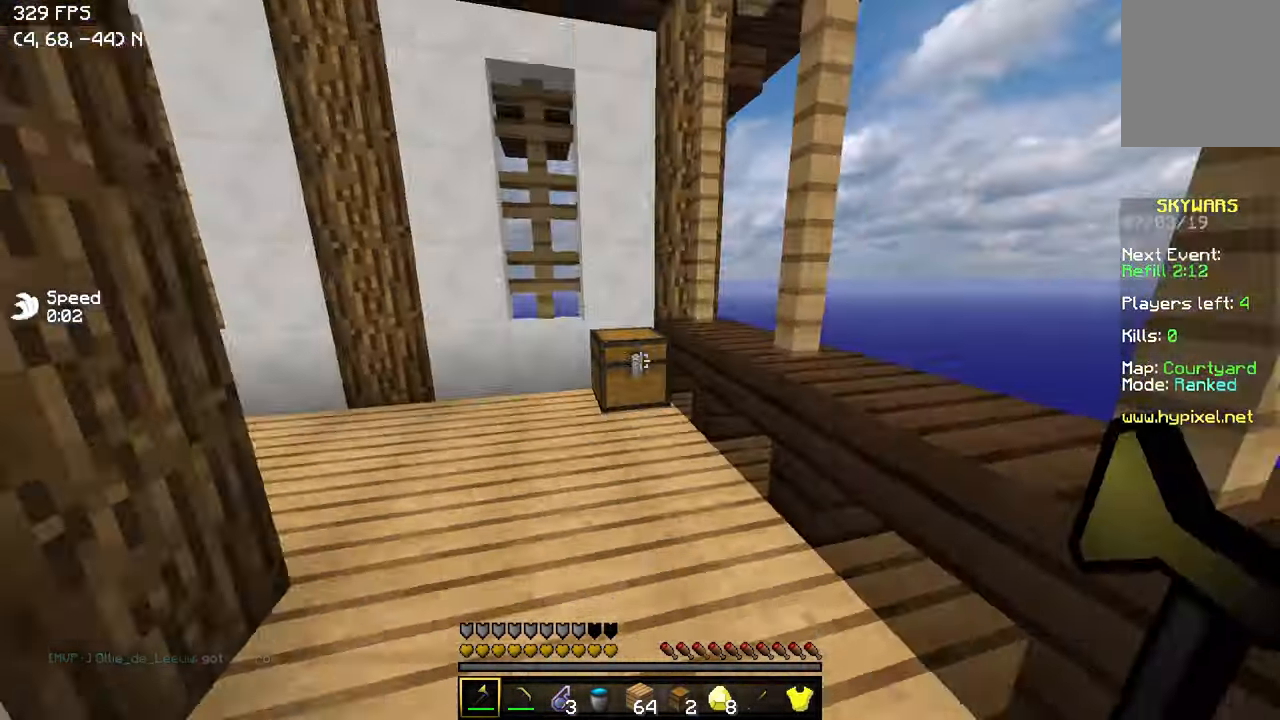
{"keys": ["w"], "events": []}
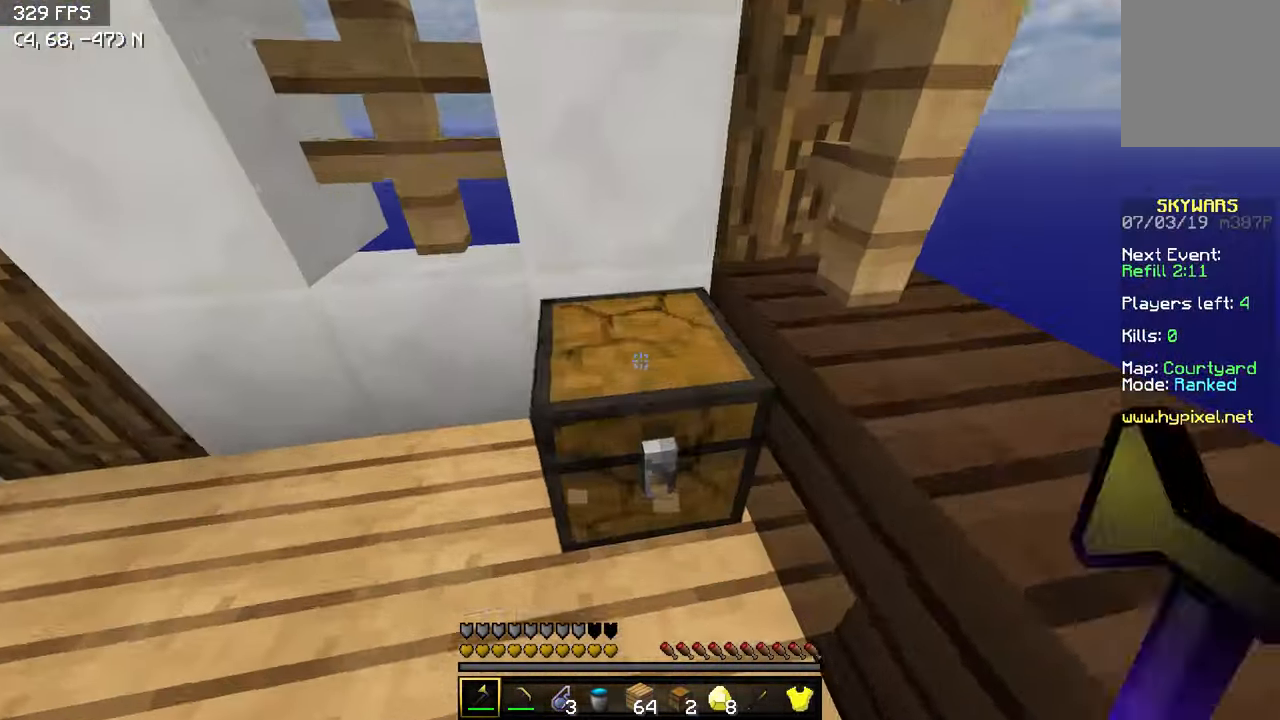
{"keys": ["w"], "events": [[17, "w", "up"], [50, "w", "down"], [100, "d", "down"], [367, "d", "up"], [400, "a", "down"], [500, "a", "up"]]}